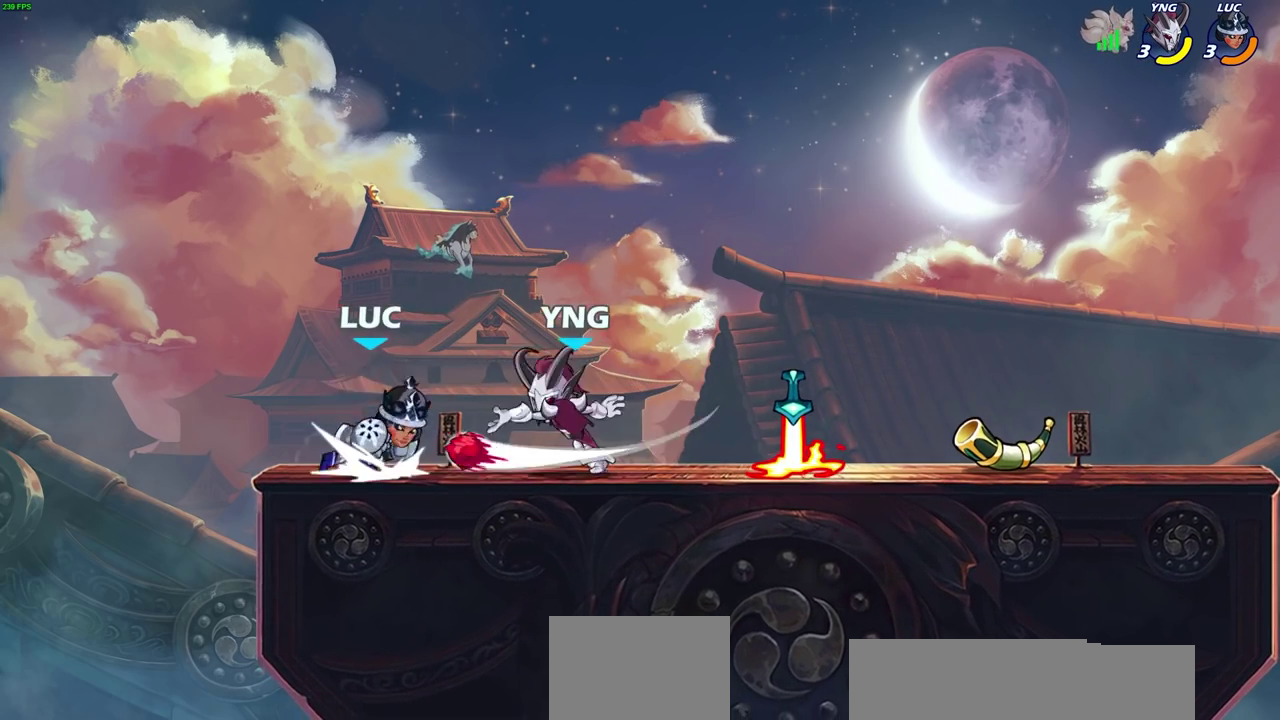
Gameplay with a controller (PlayStation layout); each line is a JSON object with the inputs held at the frame after it (dt_ms = milliseconds from this image to that frame). "events" lists button and stick changes between this image and that frame as [ms after this image, input, new state], when the widget could be followed in between. This document gives stick clicks only as held states, not as events.
{"dt_ms": 400, "buttons": [], "left_stick": "center", "right_stick": "center", "events": [[67, "CIRCLE", "up"], [67, "R2", "up"], [200, "left_stick", "center"]]}
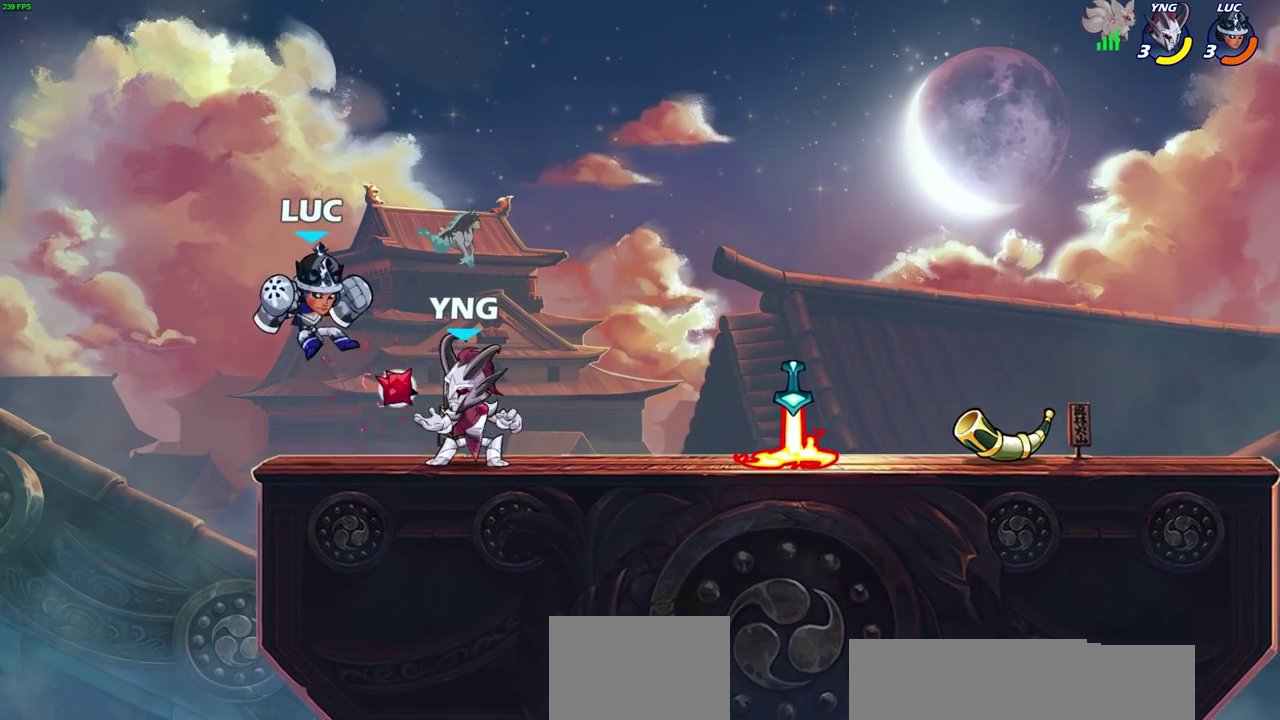
{"dt_ms": 300, "buttons": ["CROSS", "R2"], "left_stick": "down-right", "right_stick": "center", "events": [[17, "left_stick", "down-left"], [67, "CROSS", "down"], [67, "R2", "down"], [100, "left_stick", "up-right"], [300, "left_stick", "down-right"]]}
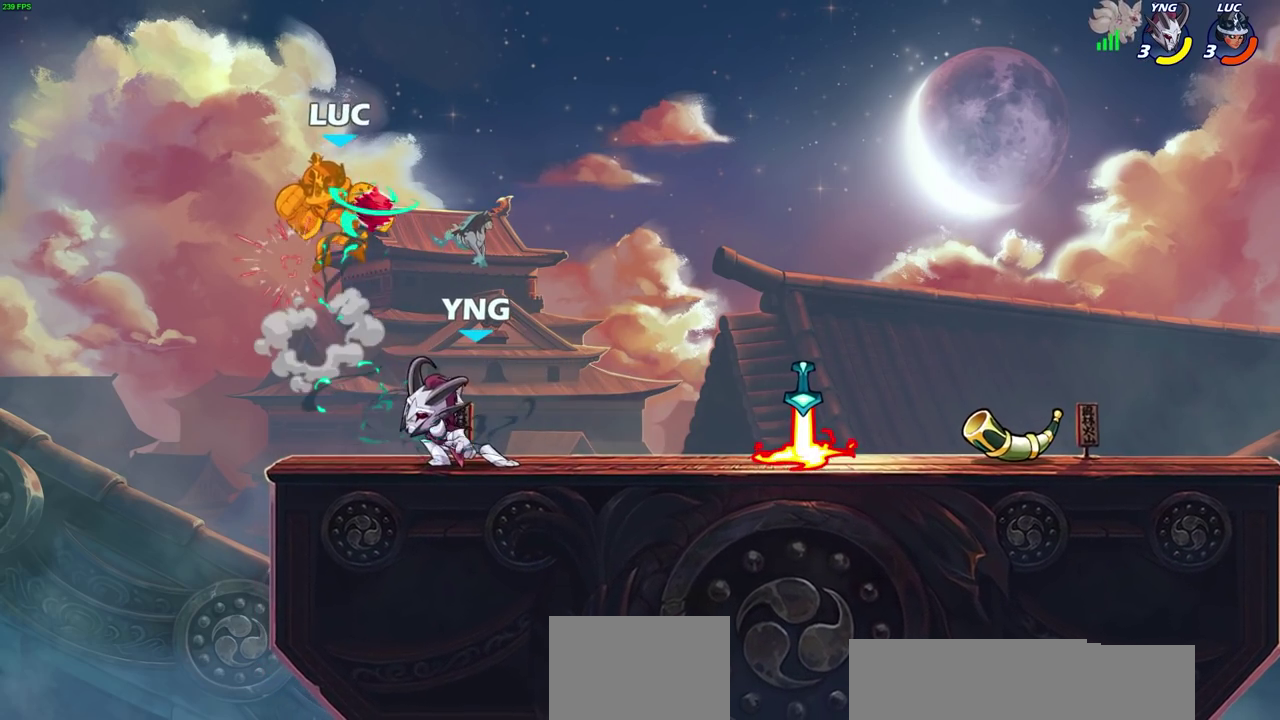
{"dt_ms": 700, "buttons": [], "left_stick": "right", "right_stick": "center", "events": [[50, "left_stick", "right"], [67, "CROSS", "up"], [83, "R2", "up"]]}
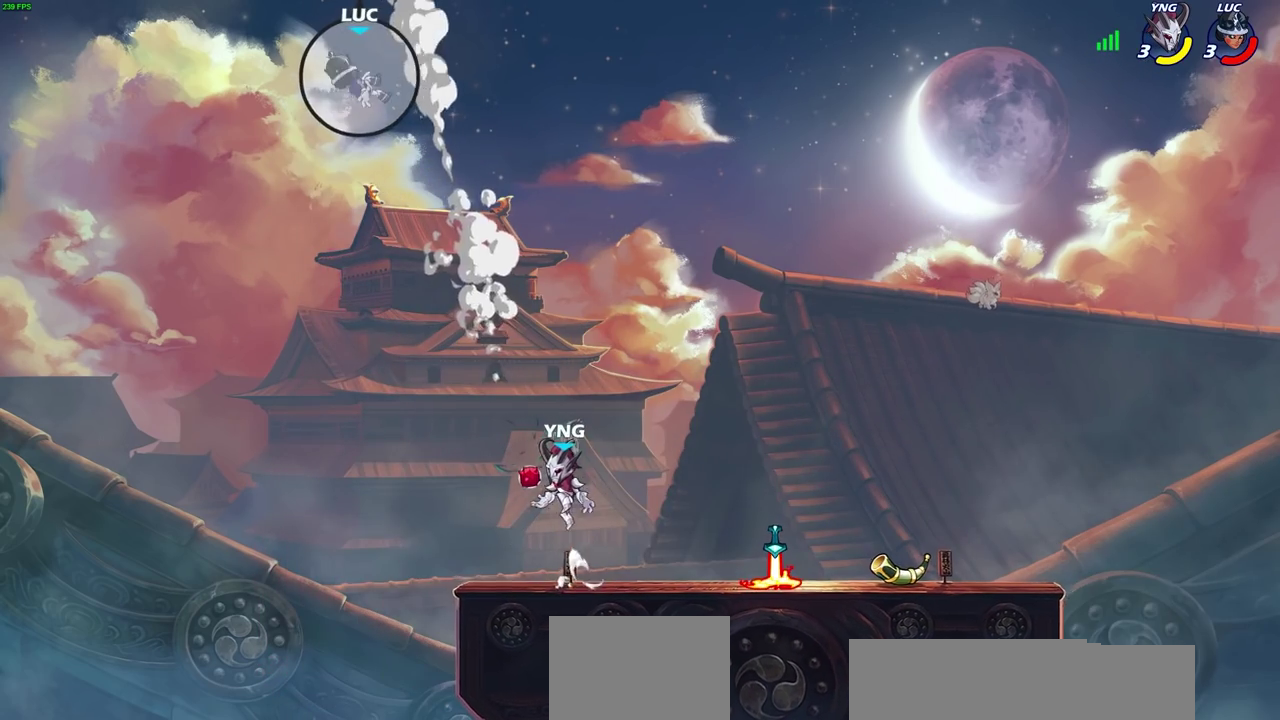
{"dt_ms": 500, "buttons": [], "left_stick": "right", "right_stick": "center", "events": []}
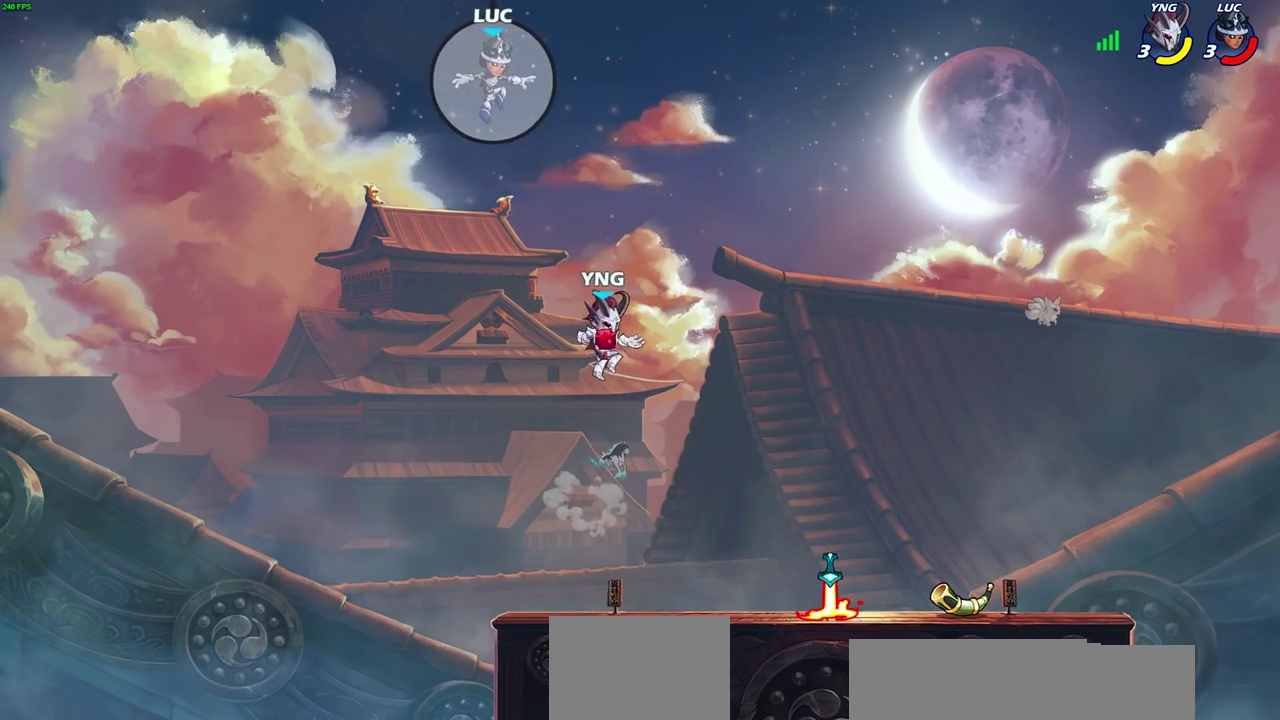
{"dt_ms": 500, "buttons": ["CIRCLE"], "left_stick": "down", "right_stick": "center", "events": [[50, "left_stick", "down-right"], [200, "left_stick", "down"], [233, "CIRCLE", "down"]]}
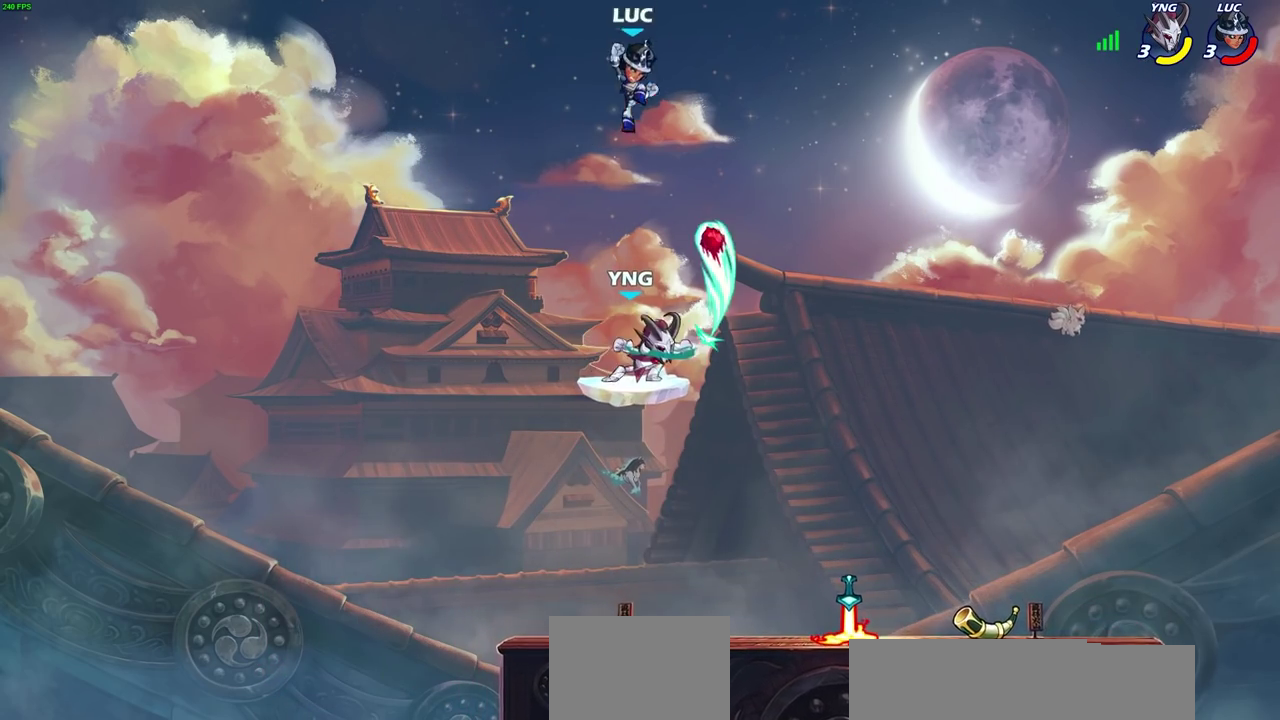
{"dt_ms": 500, "buttons": [], "left_stick": "center", "right_stick": "center", "events": [[400, "CIRCLE", "up"], [433, "left_stick", "center"]]}
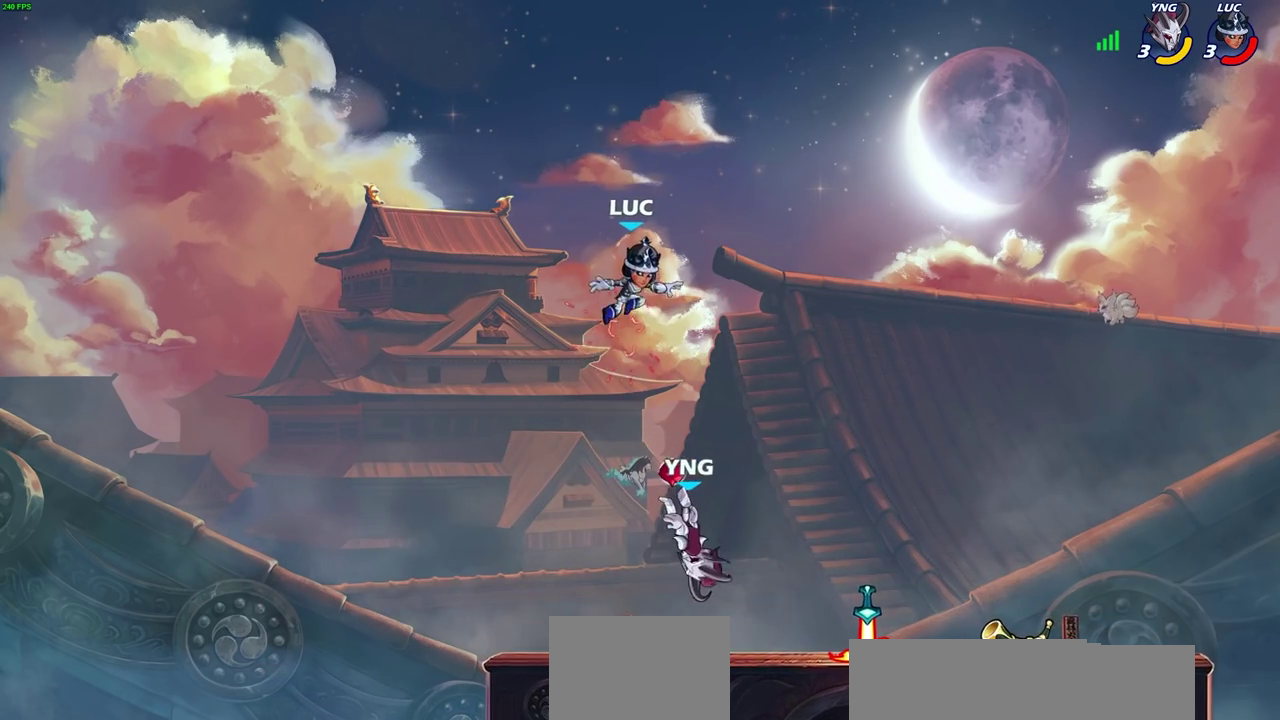
{"dt_ms": 500, "buttons": [], "left_stick": "down", "right_stick": "center", "events": [[67, "left_stick", "down"], [150, "left_stick", "down-left"], [483, "left_stick", "down"]]}
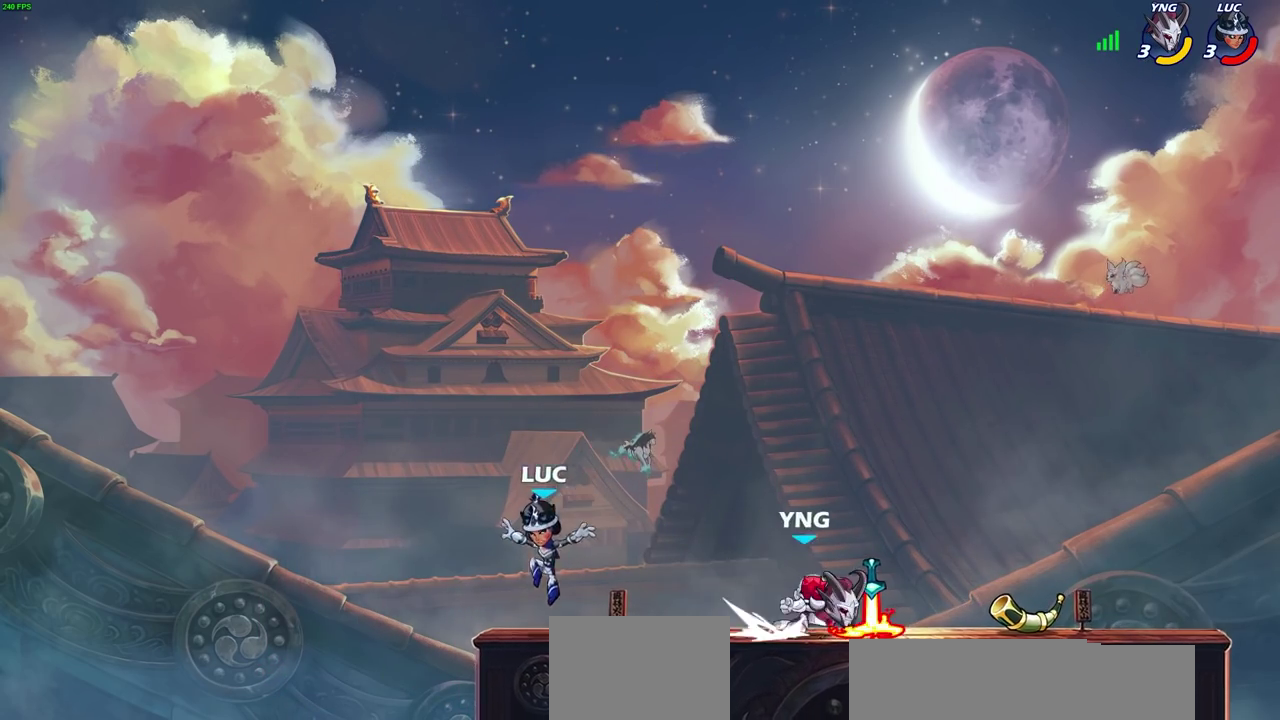
{"dt_ms": 700, "buttons": [], "left_stick": "right", "right_stick": "center", "events": [[50, "left_stick", "down-right"], [167, "left_stick", "right"], [350, "R2", "down"], [367, "CROSS", "down"], [367, "left_stick", "up-right"], [533, "R2", "up"], [667, "CROSS", "up"], [700, "left_stick", "right"]]}
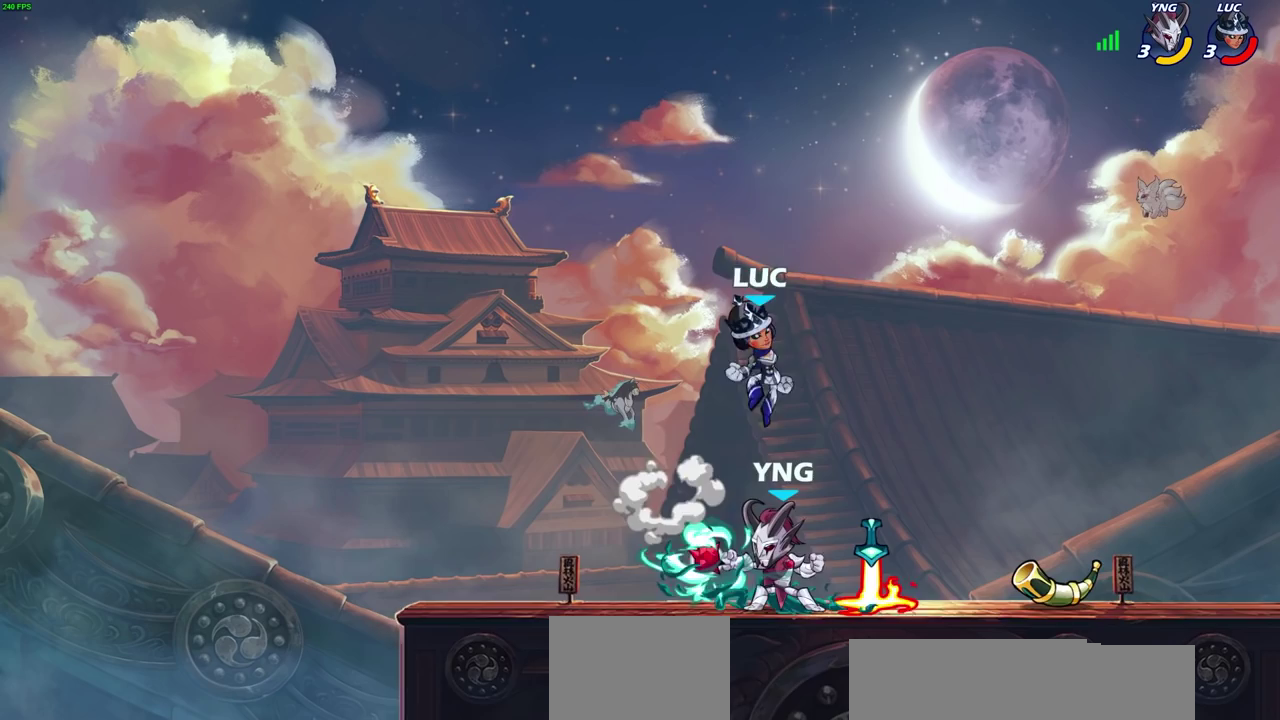
{"dt_ms": 300, "buttons": [], "left_stick": "down-left", "right_stick": "center", "events": [[117, "left_stick", "down"], [167, "left_stick", "down-left"]]}